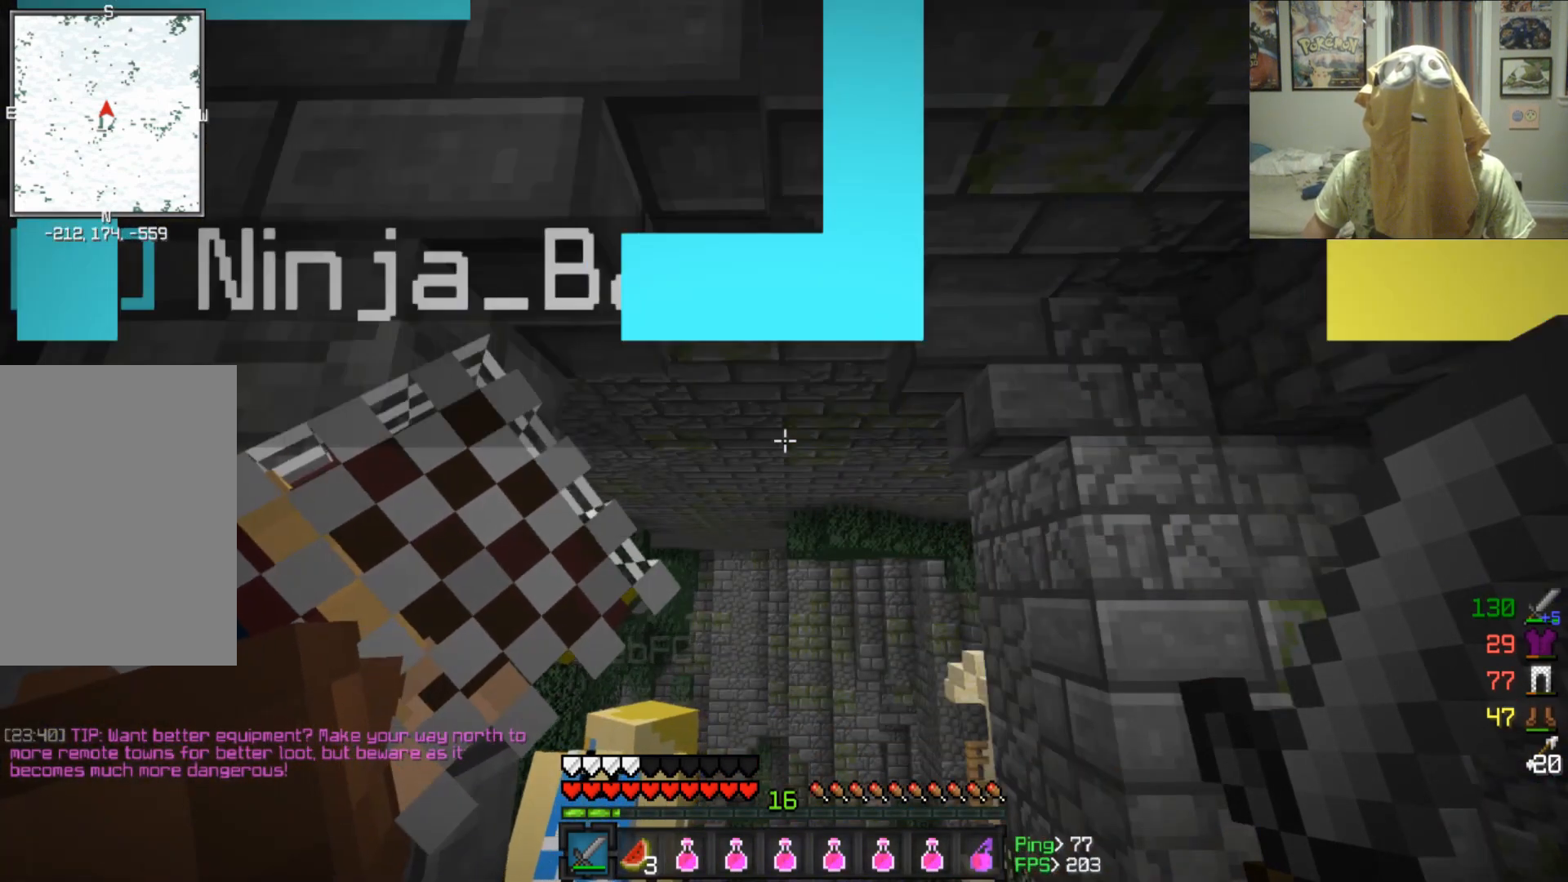
Gameplay with keyboard and mouse; each line is a JSON object with the keys and mouse buttons held at the frame after it. "events" lists presses ("down") and releases ("up") of "a", "d", "s", "w", "mouse_left" and "mouse_right" between this image and that frame as [ms after this image, input, new state], when the widget could be followed in between. "mouse_left", "mouse_right" = the "left", "right" buttons of the "mouse" list. No other keys are recorded. Fast repeated clicks can show as one long hold. Mouse movement is not recorded.
{"keys": ["d"], "mouse": []}
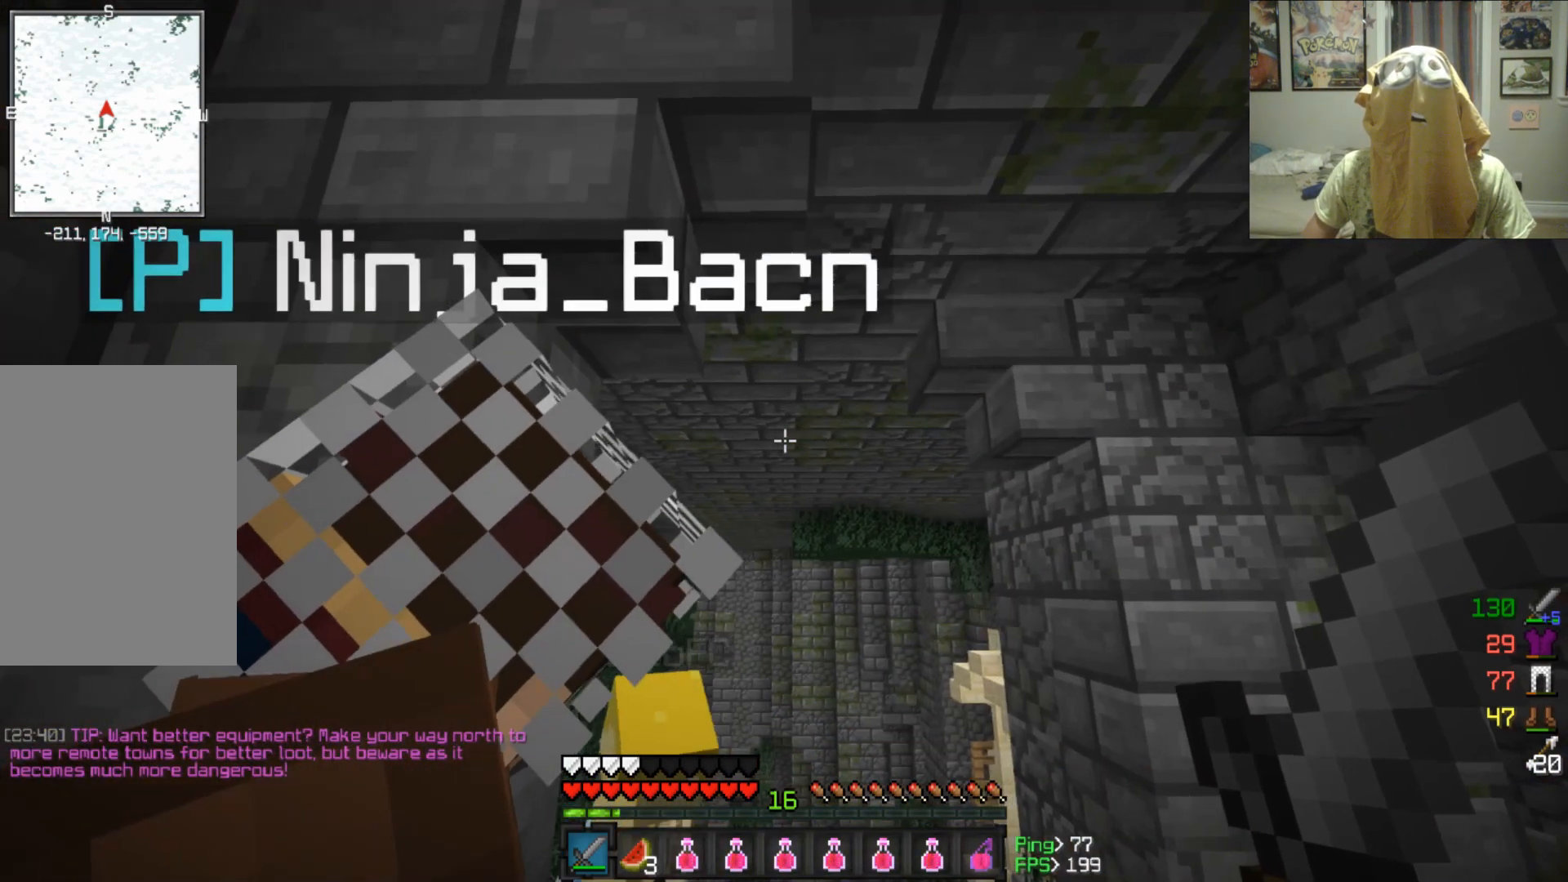
{"keys": ["d"], "mouse": [], "events": [[167, "a", "down"], [208, "d", "up"], [375, "d", "down"], [500, "a", "up"]]}
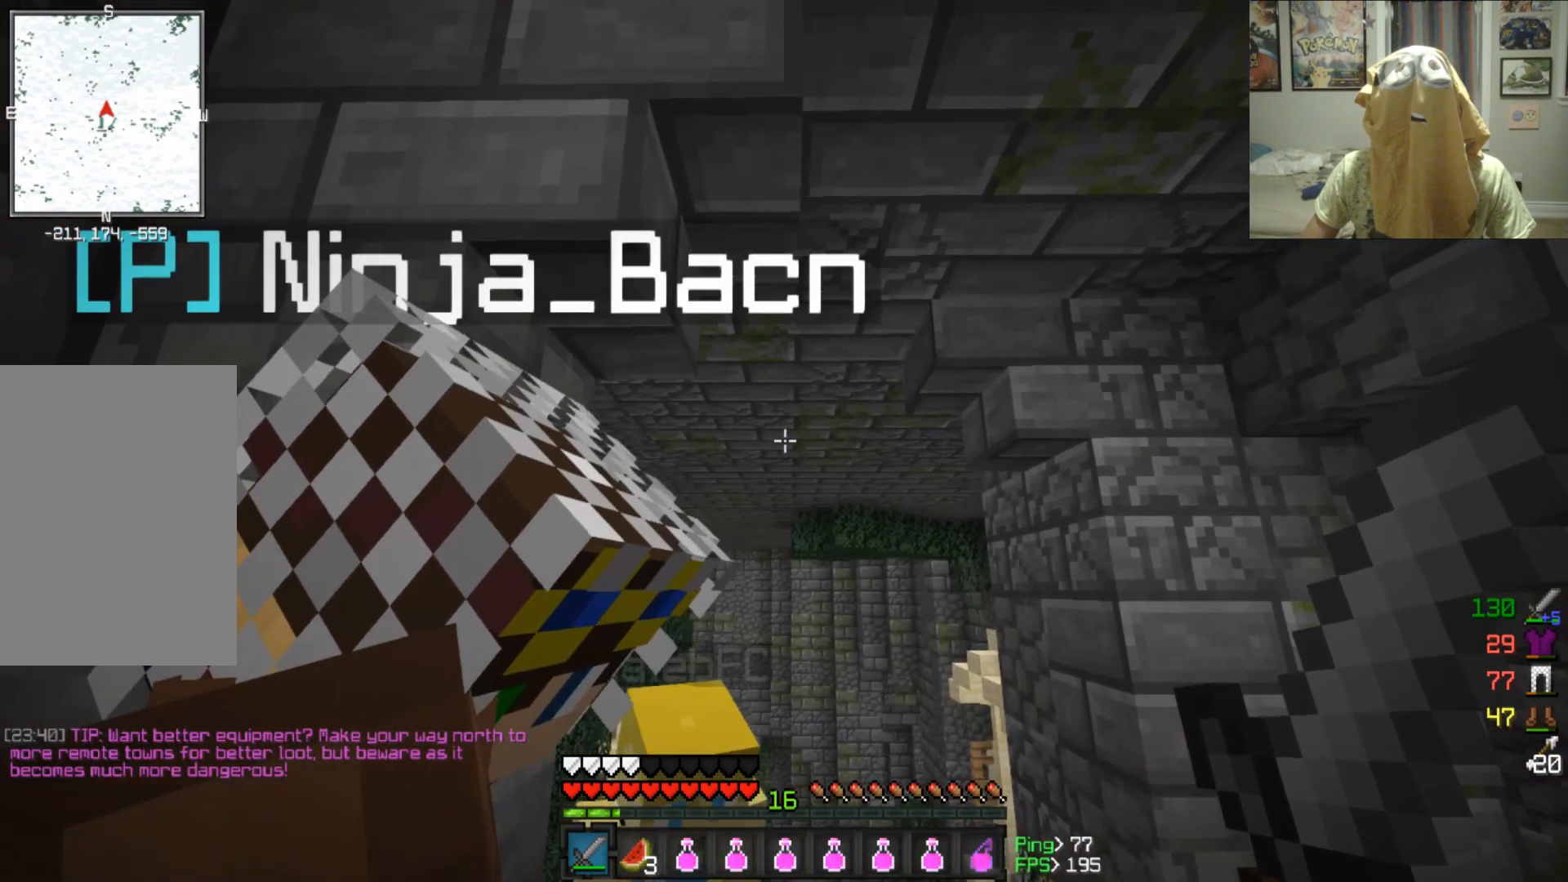
{"keys": ["a", "d"], "mouse": [], "events": [[125, "a", "down"], [167, "d", "up"], [333, "d", "down"], [375, "a", "up"], [500, "a", "down"]]}
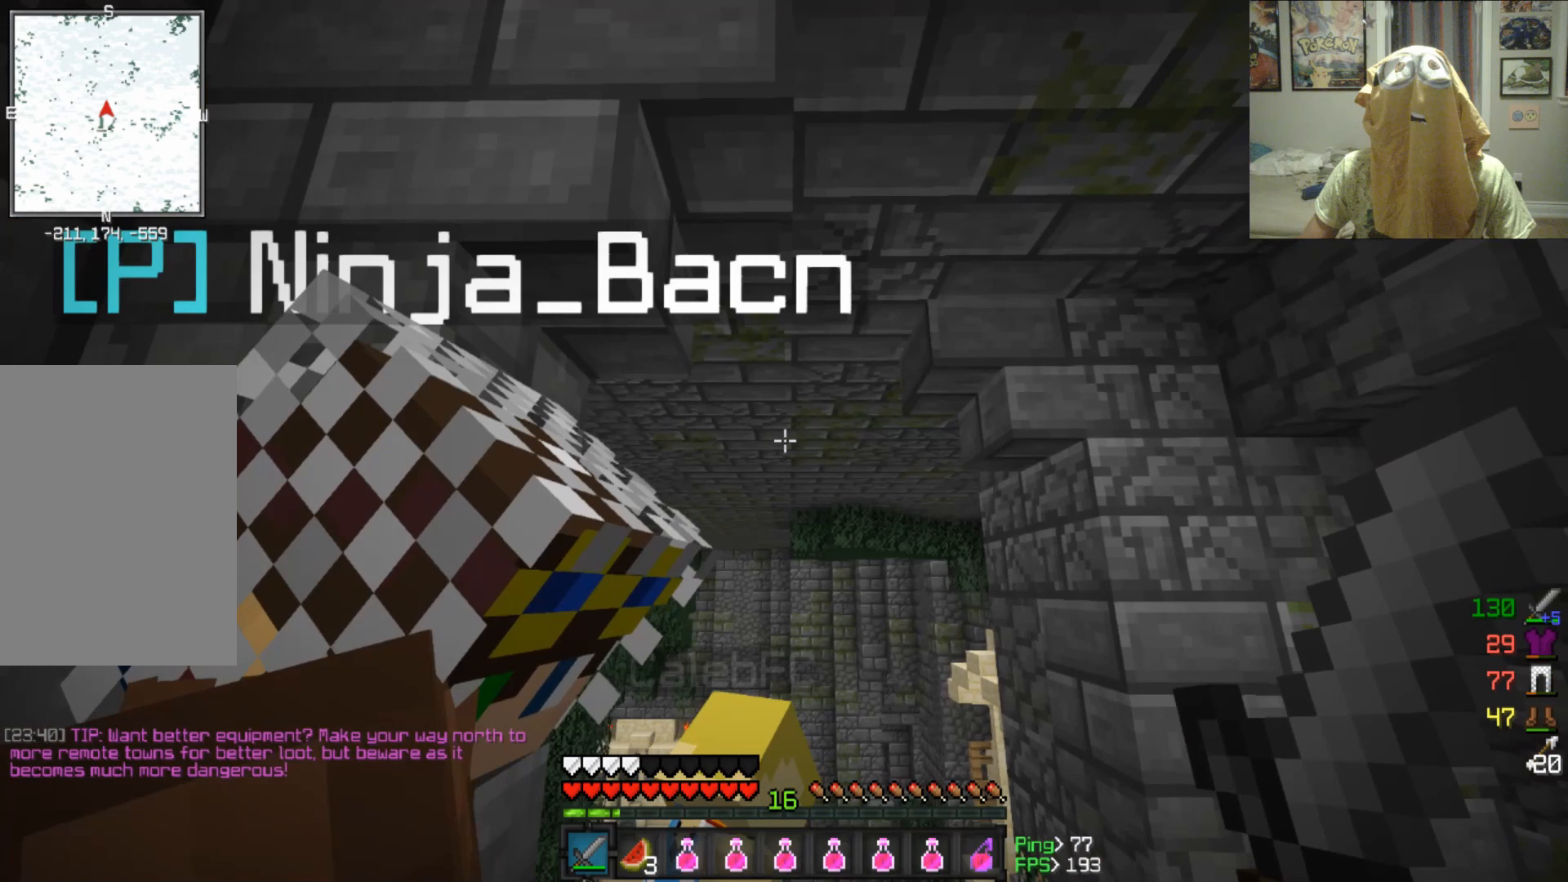
{"keys": ["a"], "mouse": [], "events": [[42, "d", "up"], [167, "d", "down"], [250, "a", "up"], [417, "a", "down"], [417, "d", "up"]]}
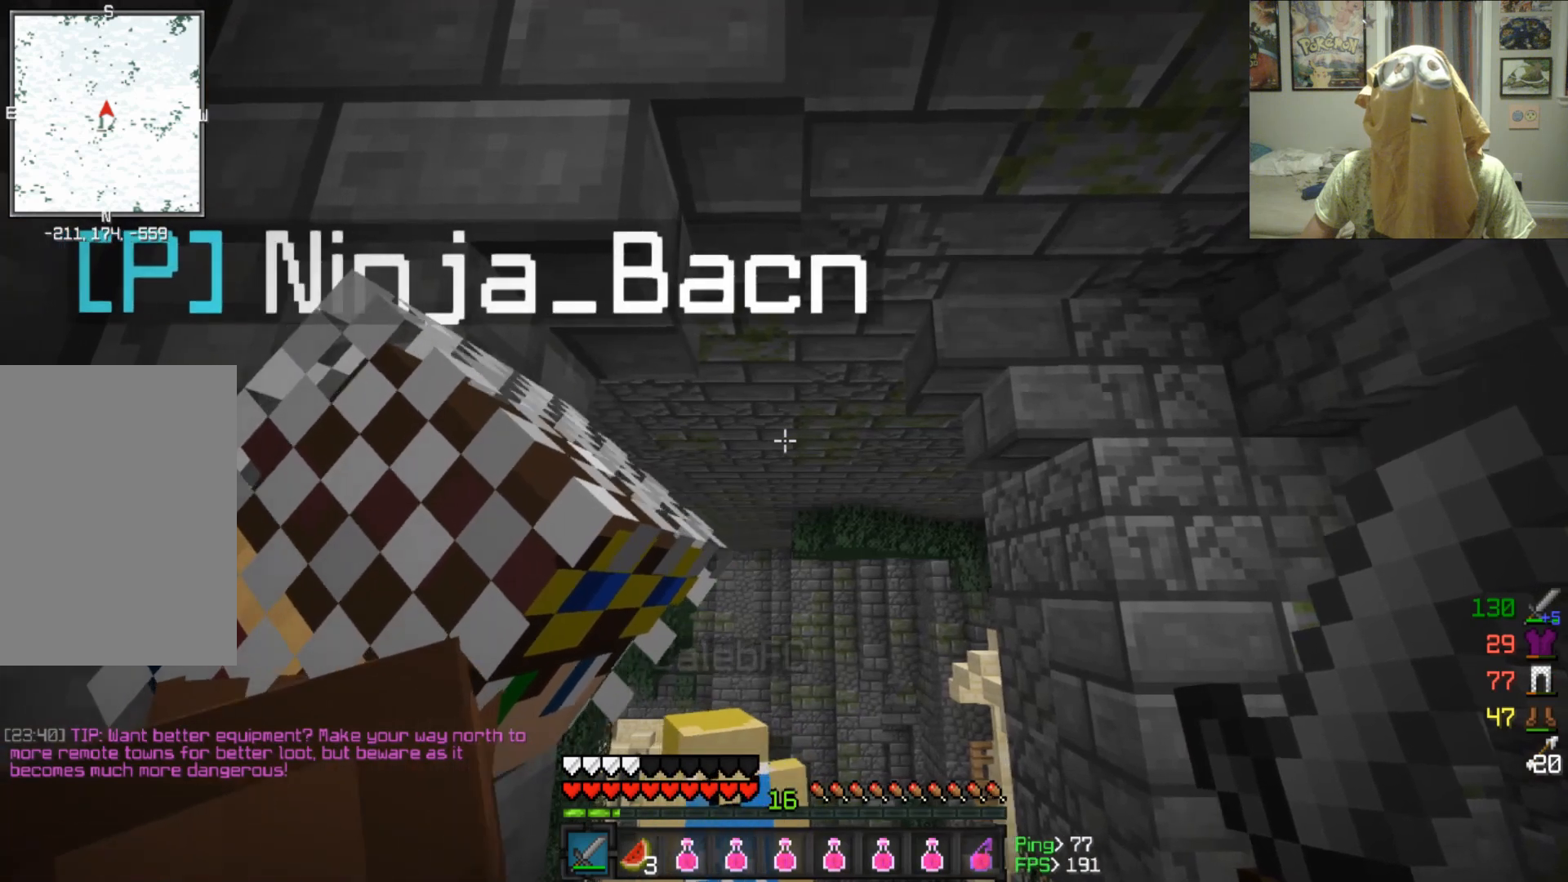
{"keys": [], "mouse": [], "events": [[167, "a", "up"]]}
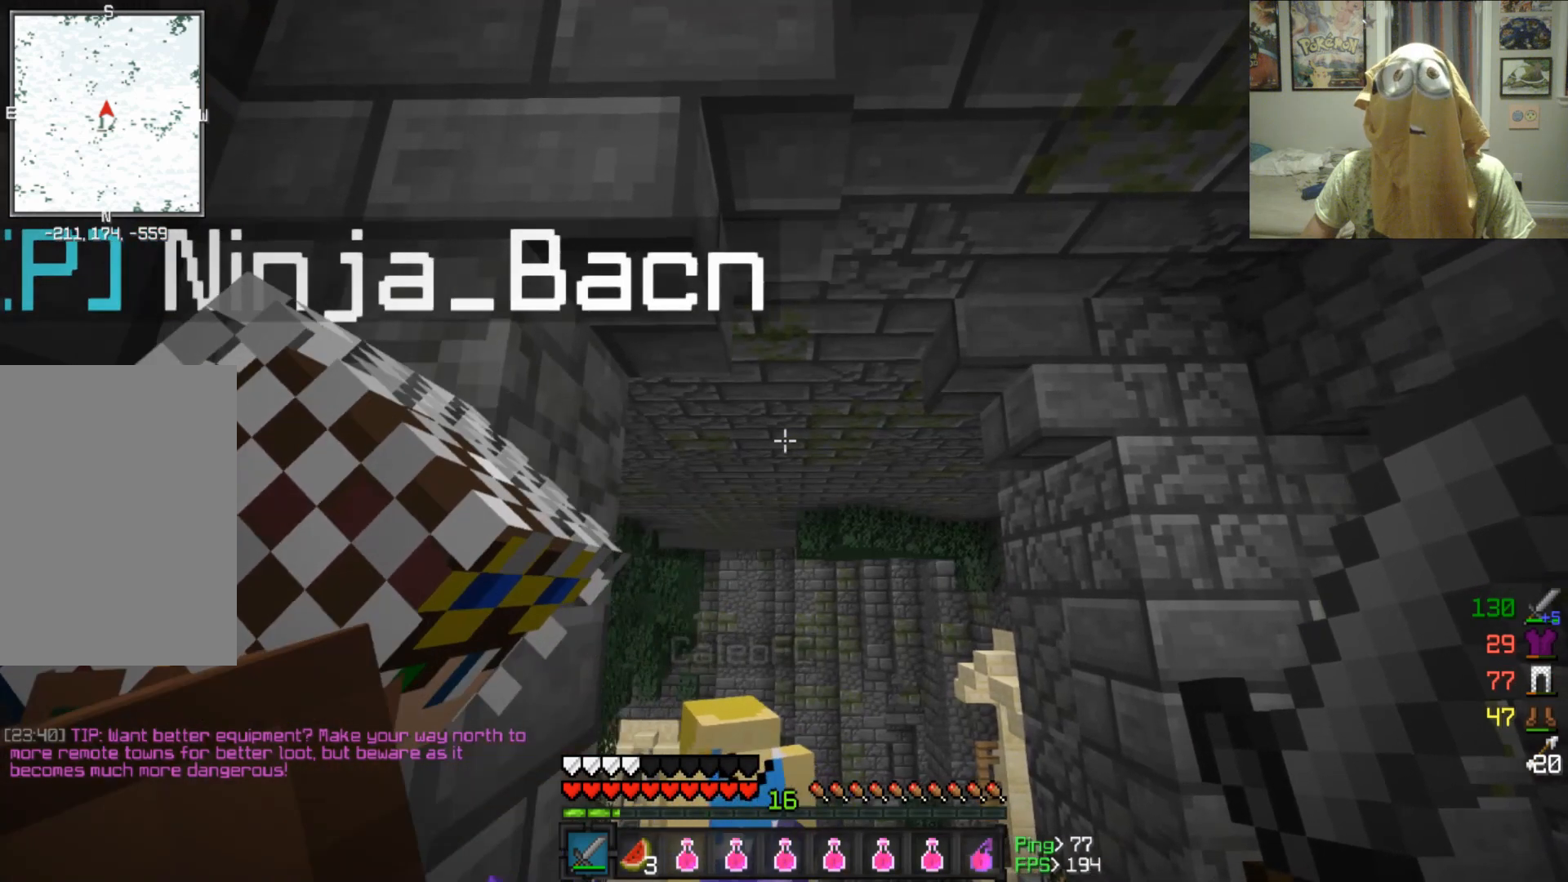
{"keys": [], "mouse": [], "events": []}
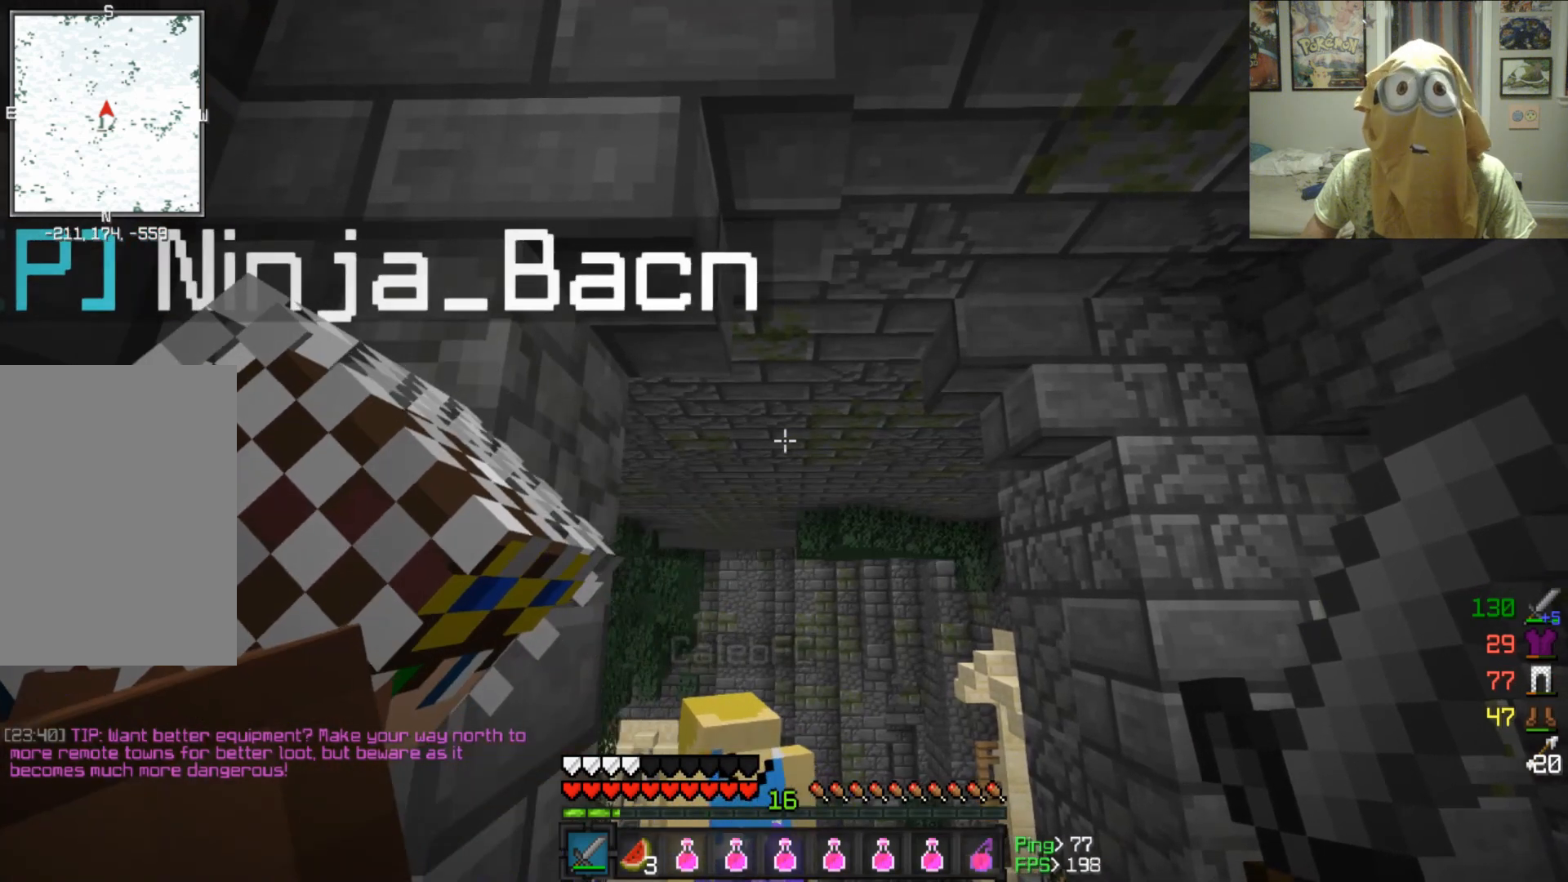
{"keys": [], "mouse": [], "events": []}
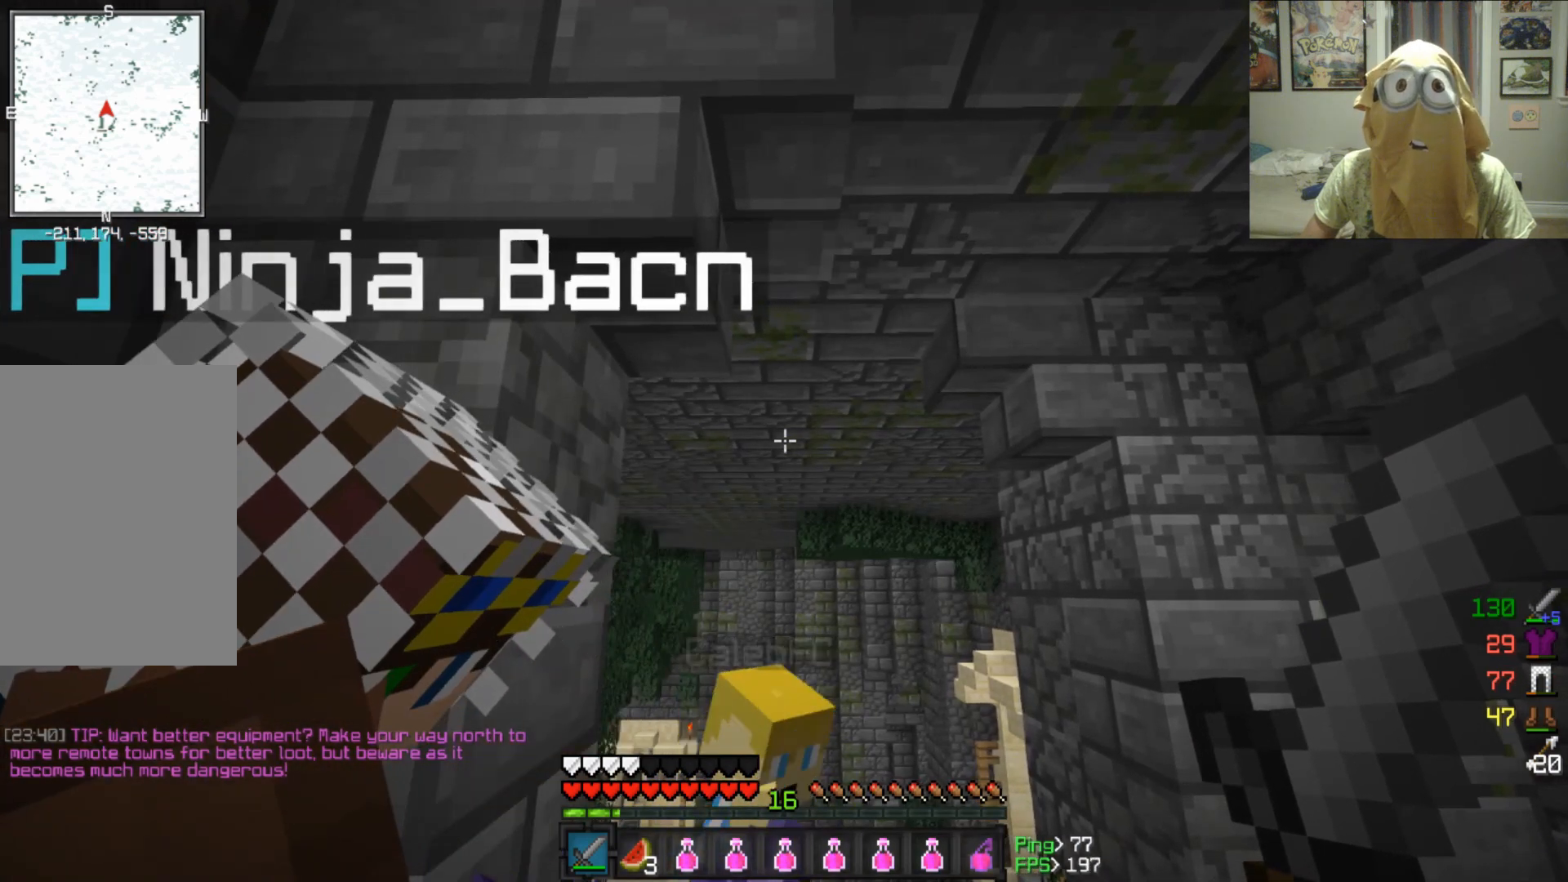
{"keys": [], "mouse": [], "events": []}
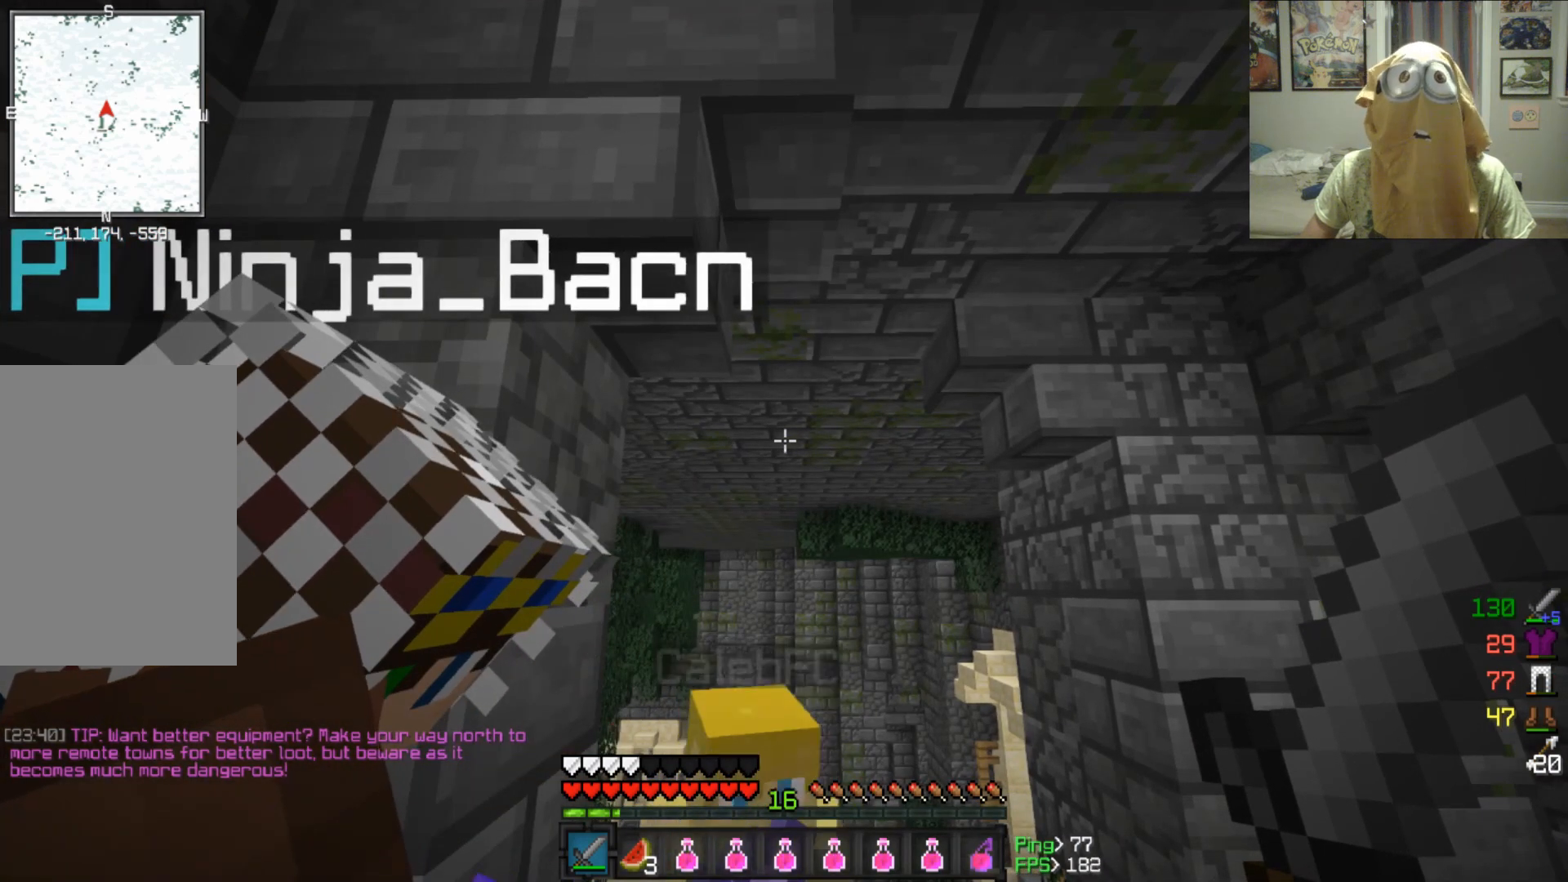
{"keys": [], "mouse": [], "events": []}
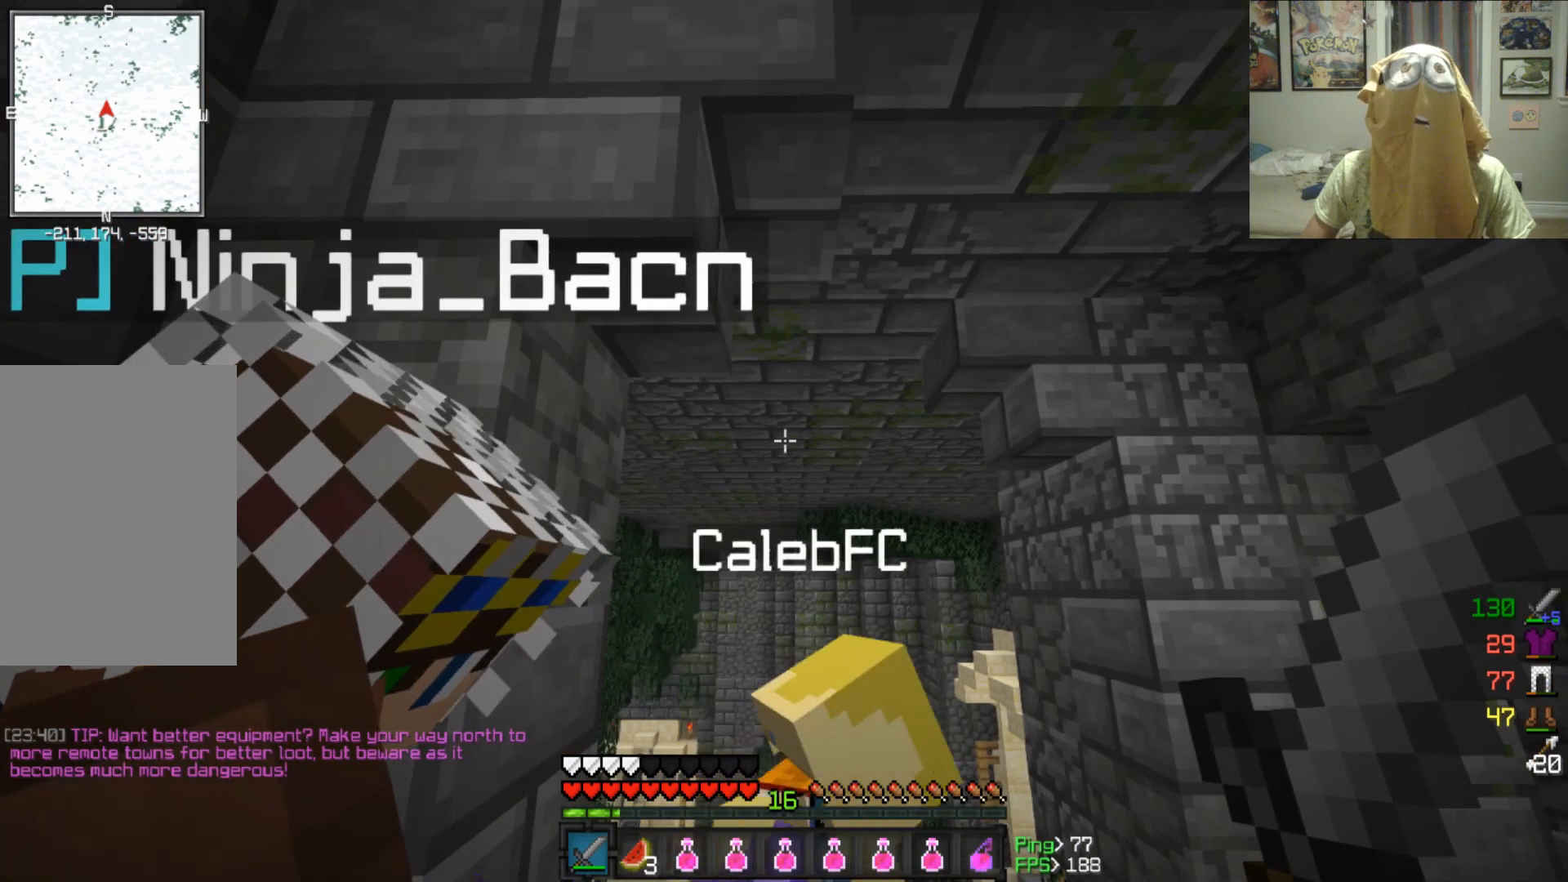
{"keys": ["a"], "mouse": [], "events": [[333, "a", "down"]]}
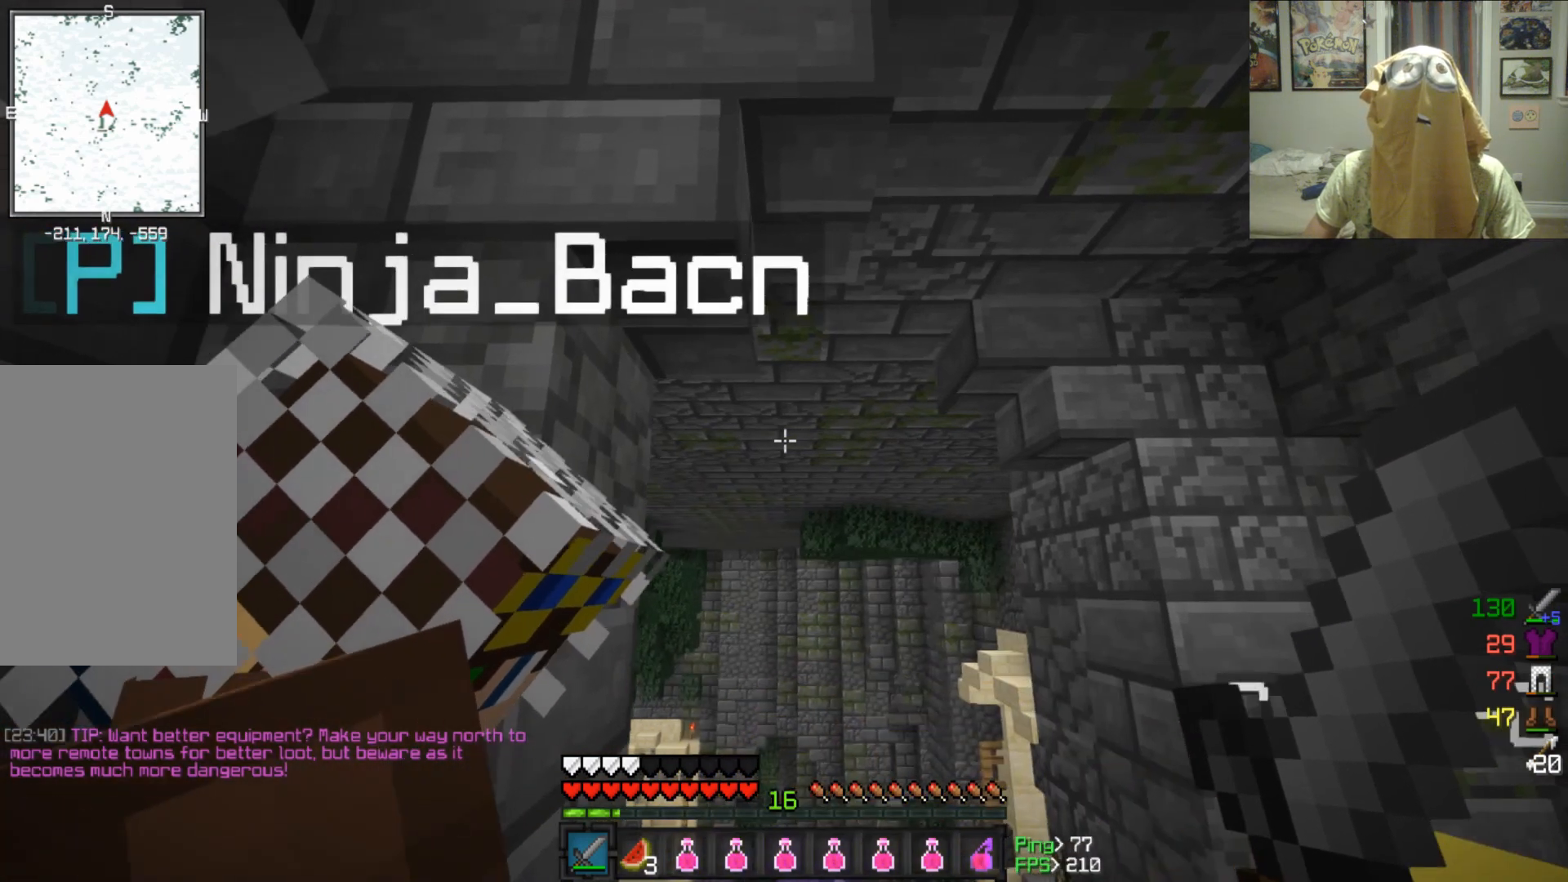
{"keys": [], "mouse": [], "events": [[42, "a", "up"]]}